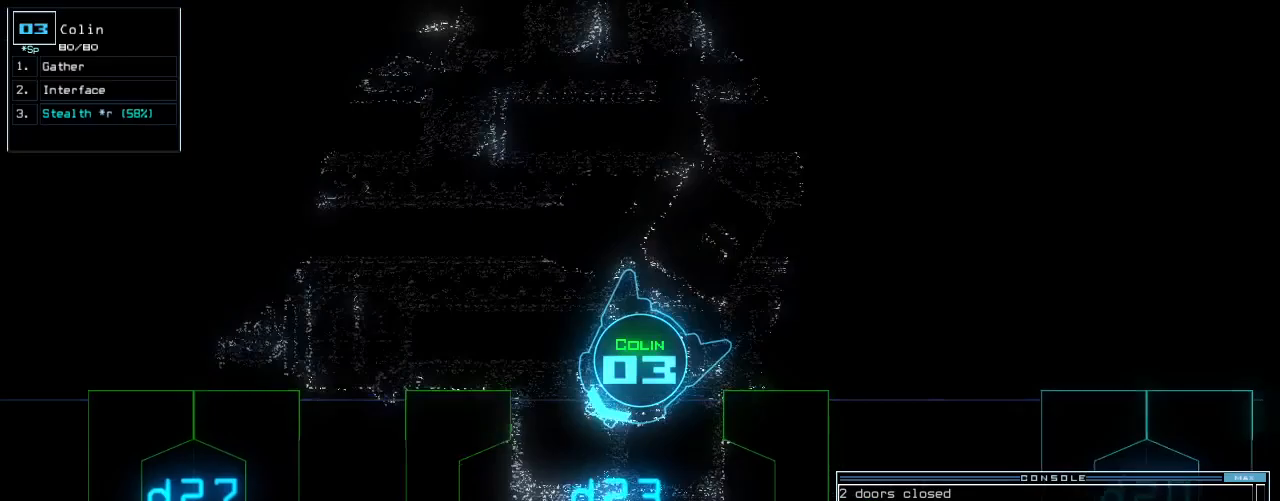
Gameplay with keyboard; each line is a JSON object with the keys held at the frame after it. "events" lists presses ("down") and releases ("up") of ".", "0", "1", "2", "3", "4", "5", "6", "7", "8", "9", "a", "b", "backspace", "c", "caps_lock", "comma", "ctrl_l", "d", "down", "e", "equals", "escape", "f", "f12", "g", "h", "i", "j", "k", "l", "left", "m", "minus", "n", "o", "p", "q", "quote", "r", "return", "right", "s", "semicolon", "shift_l", "shift_r", "space", "t", "tab", "tilde", "u", "up", "v", "w", "x", "y" and "z" between this image and that frame as [ms after this image, input, new state], when the widget could be followed in between. No other keys are recorded. Mouse input is not recorded. Not read: ctrl_r other_keys.
{"keys": ["up"], "events": [[140, "left", "up"], [320, "left", "down"], [360, "left", "up"]]}
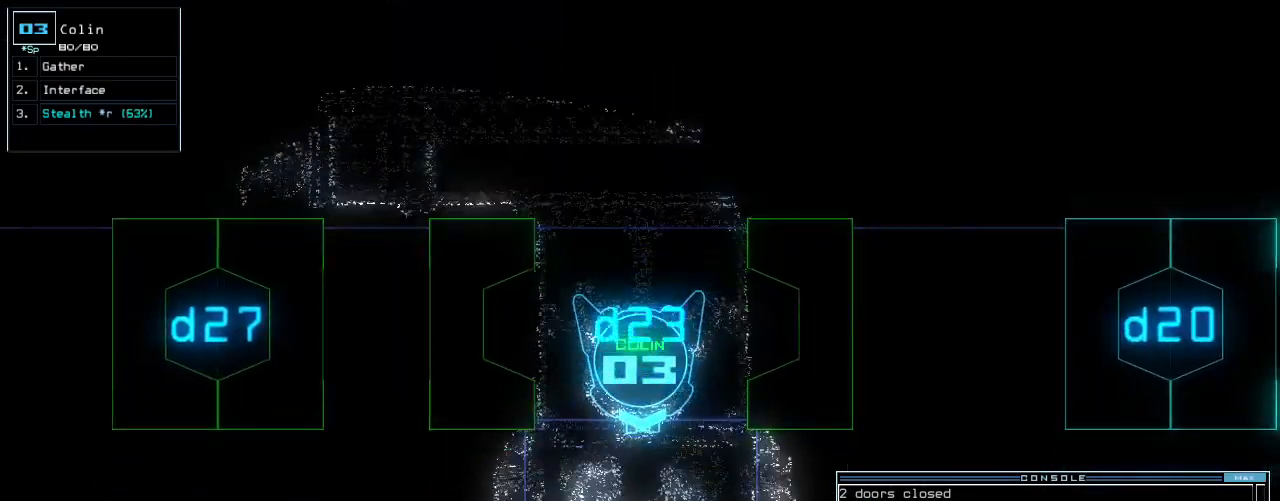
{"keys": ["d"], "events": [[360, "up", "up"], [480, "d", "down"]]}
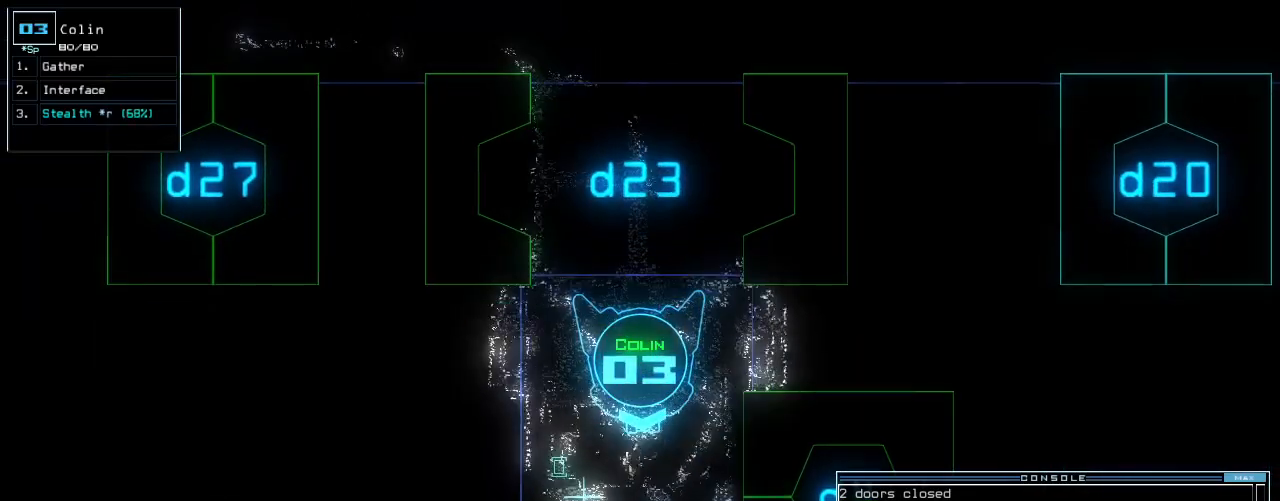
{"keys": ["return"], "events": [[40, "d", "up"], [180, "2", "down"], [240, "2", "up"], [260, "7", "down"], [340, "7", "up"], [440, "return", "down"]]}
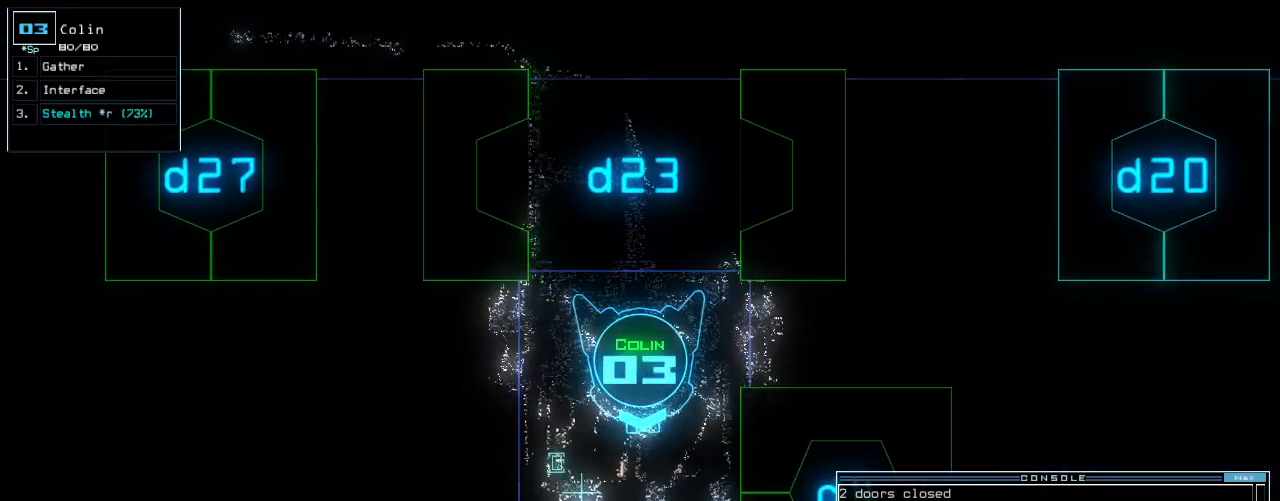
{"keys": ["right"], "events": [[40, "return", "up"], [240, "right", "down"]]}
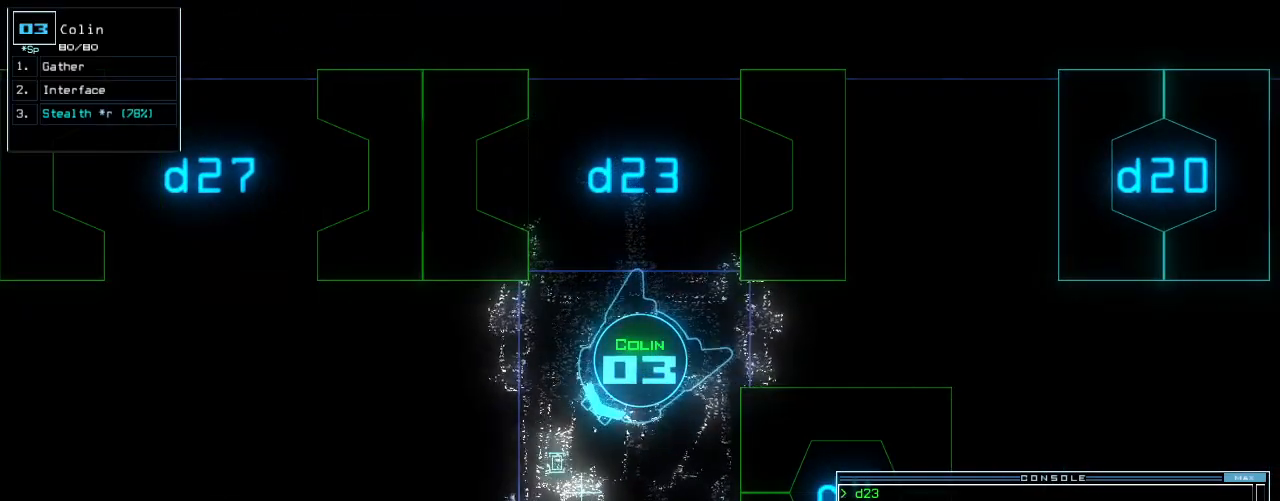
{"keys": ["right", "up"], "events": [[300, "up", "down"]]}
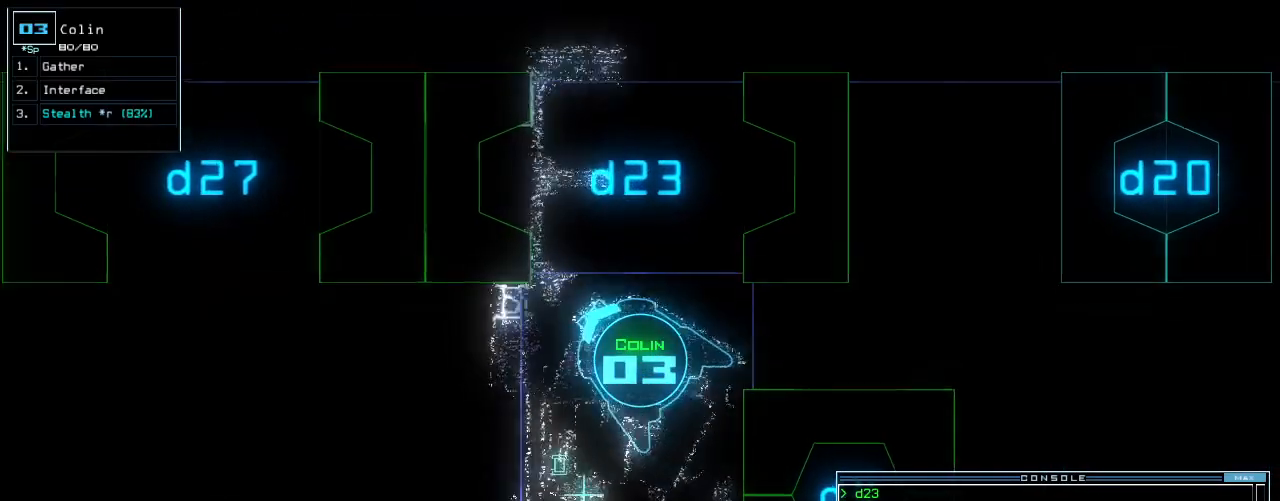
{"keys": ["space"], "events": [[160, "right", "up"], [220, "up", "up"], [440, "space", "down"]]}
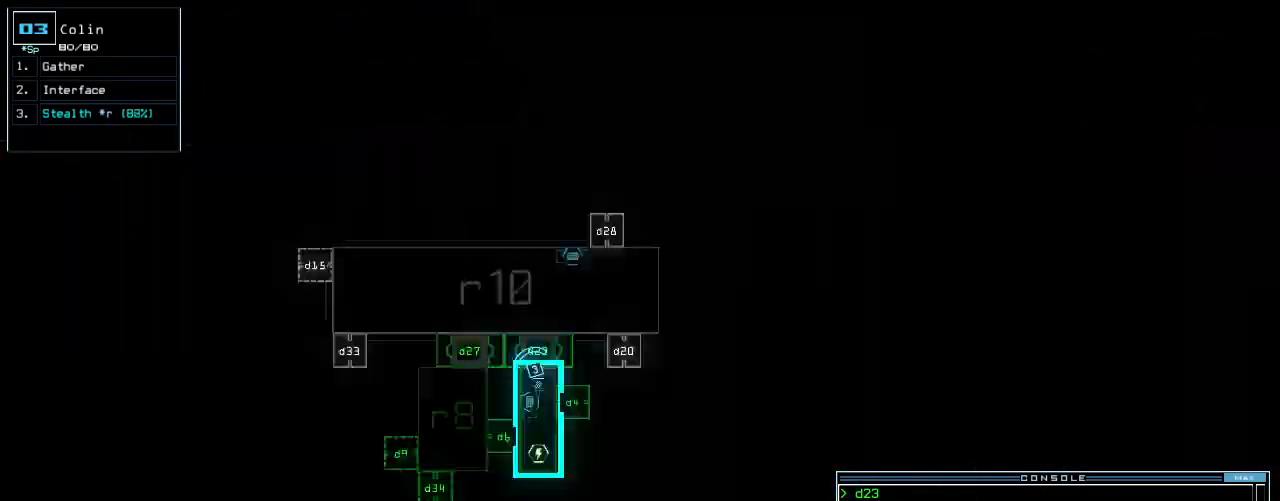
{"keys": [], "events": [[40, "space", "up"]]}
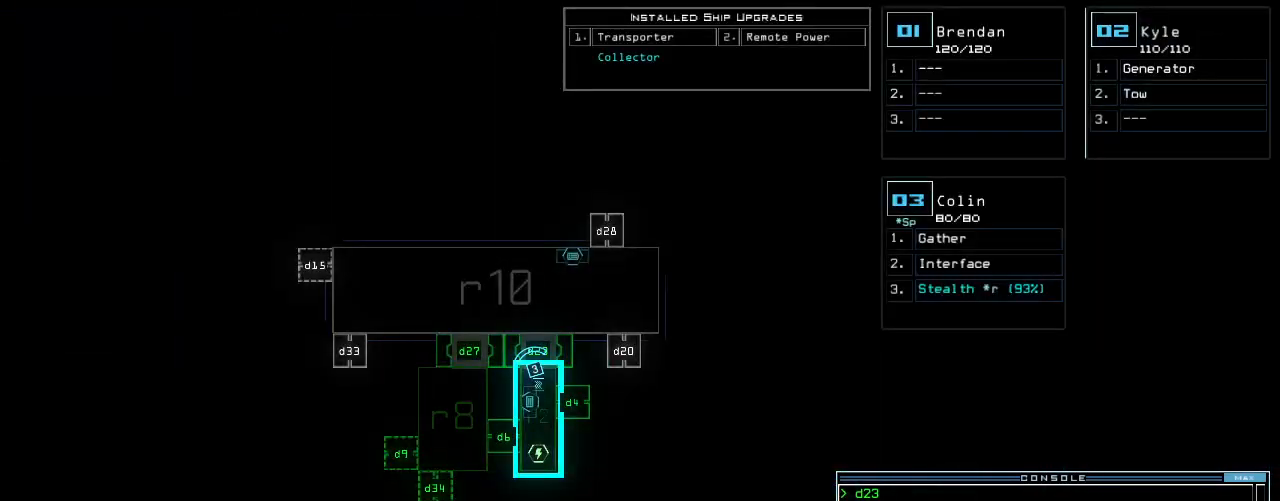
{"keys": [], "events": [[360, "space", "down"], [440, "space", "up"]]}
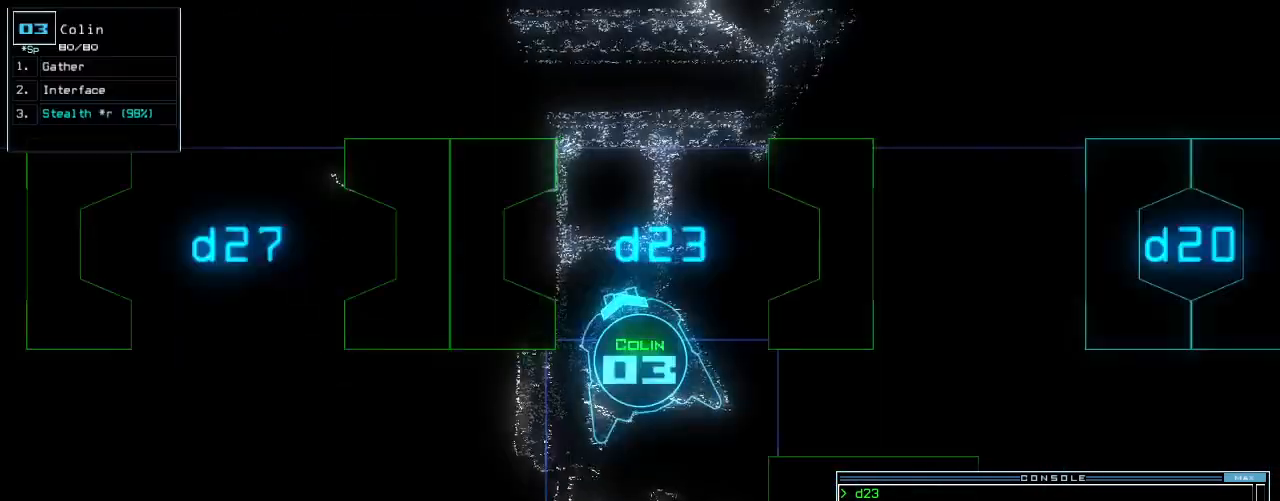
{"keys": [], "events": []}
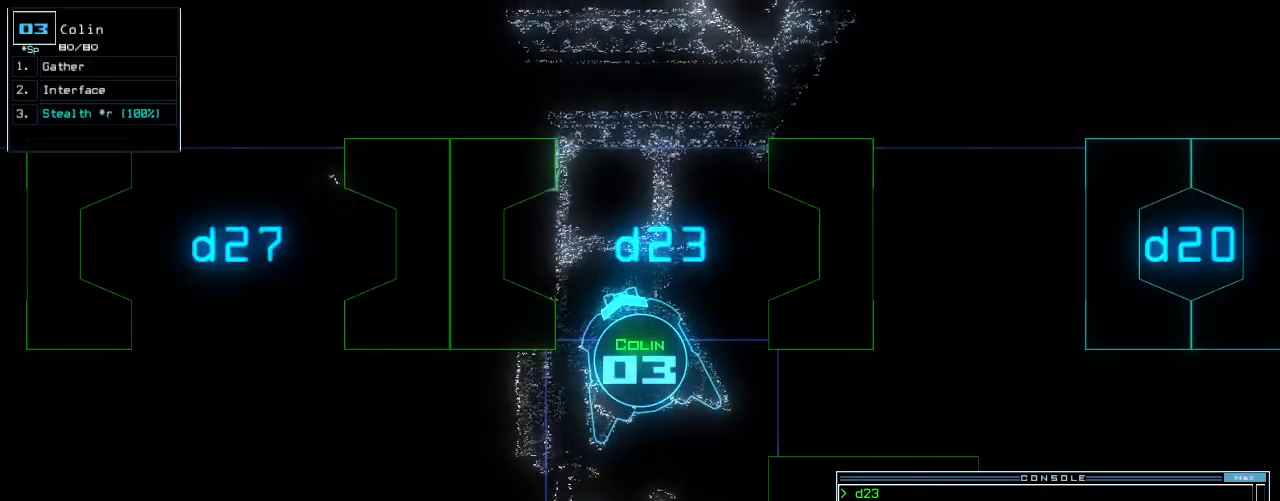
{"keys": [], "events": []}
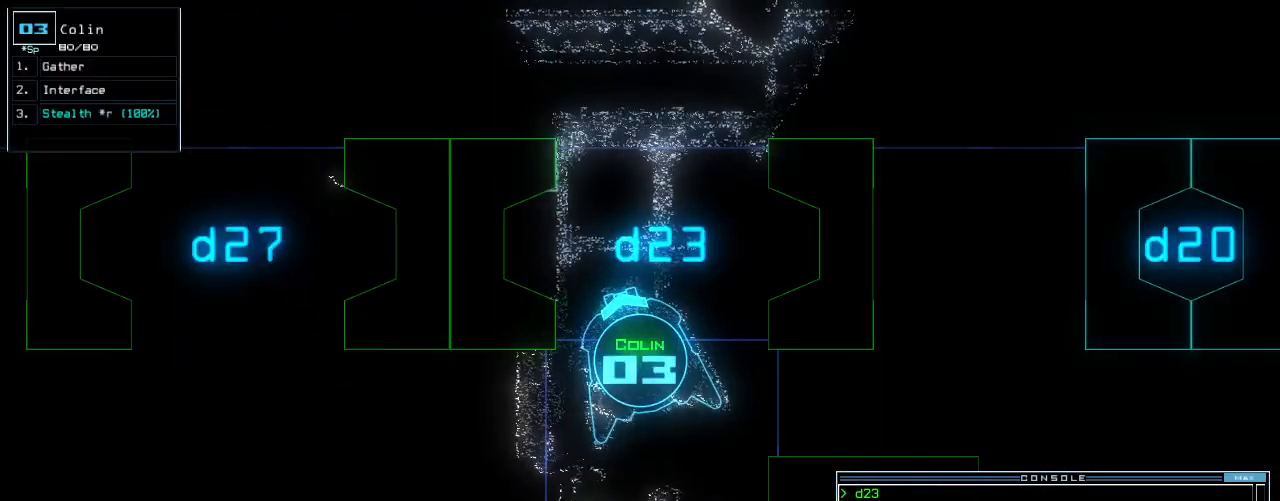
{"keys": [], "events": []}
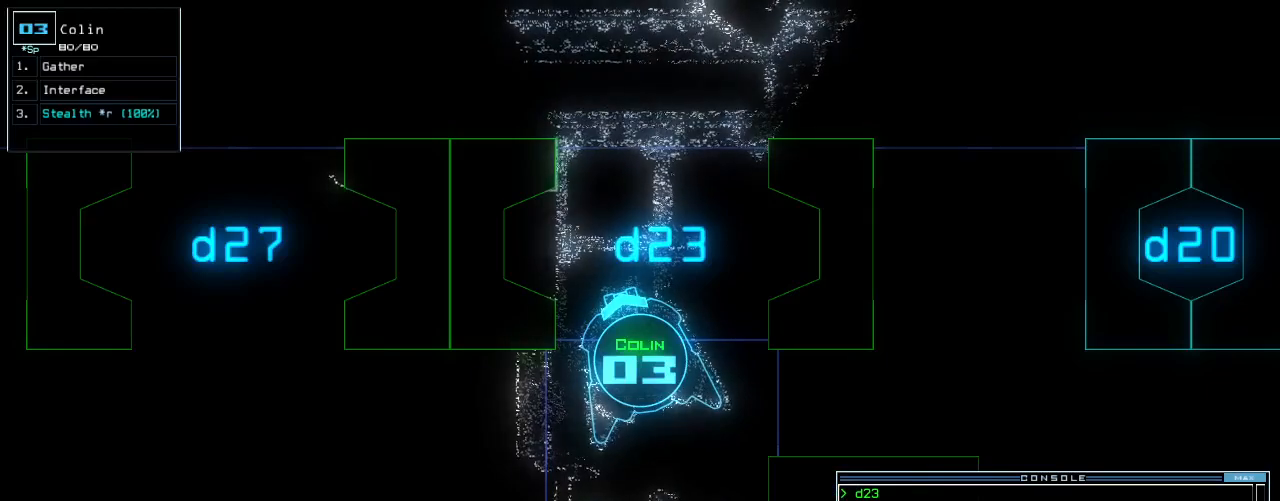
{"keys": [], "events": [[100, "right", "down"], [120, "up", "down"], [220, "right", "up"], [360, "up", "up"]]}
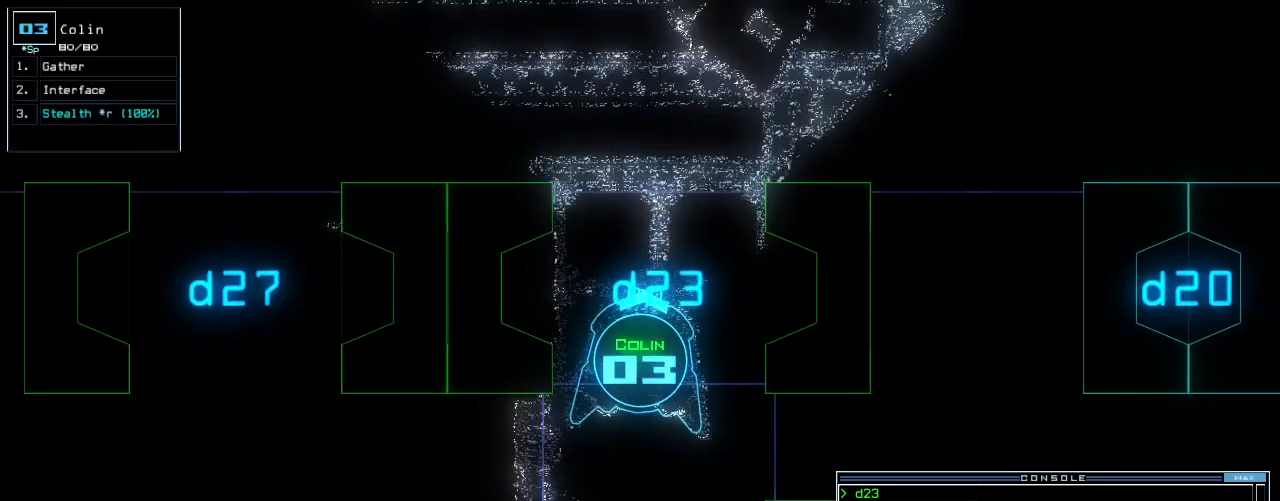
{"keys": ["up"], "events": [[300, "up", "down"]]}
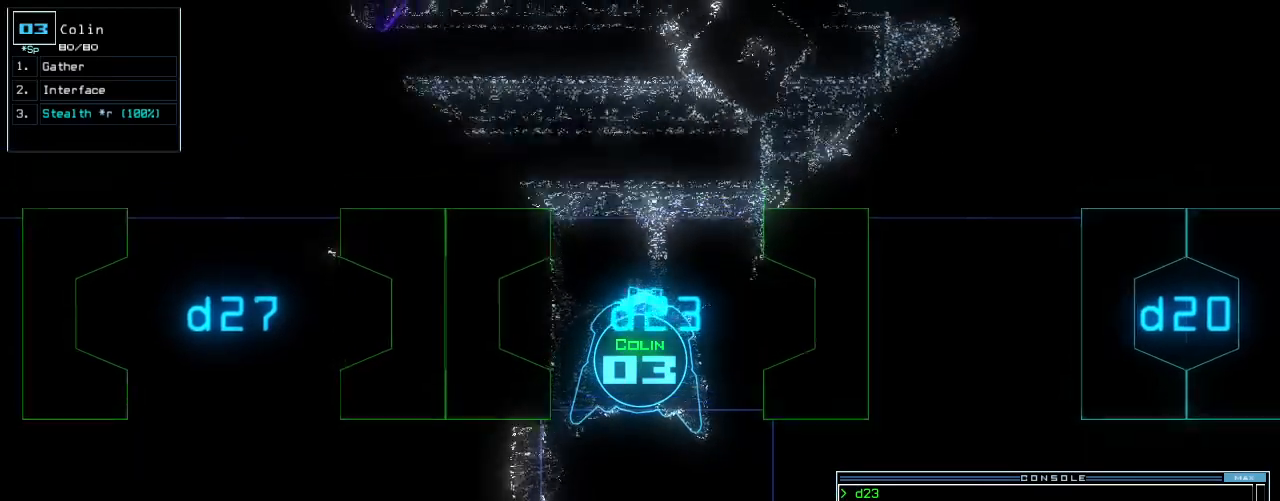
{"keys": ["down"], "events": [[140, "up", "up"], [480, "down", "down"]]}
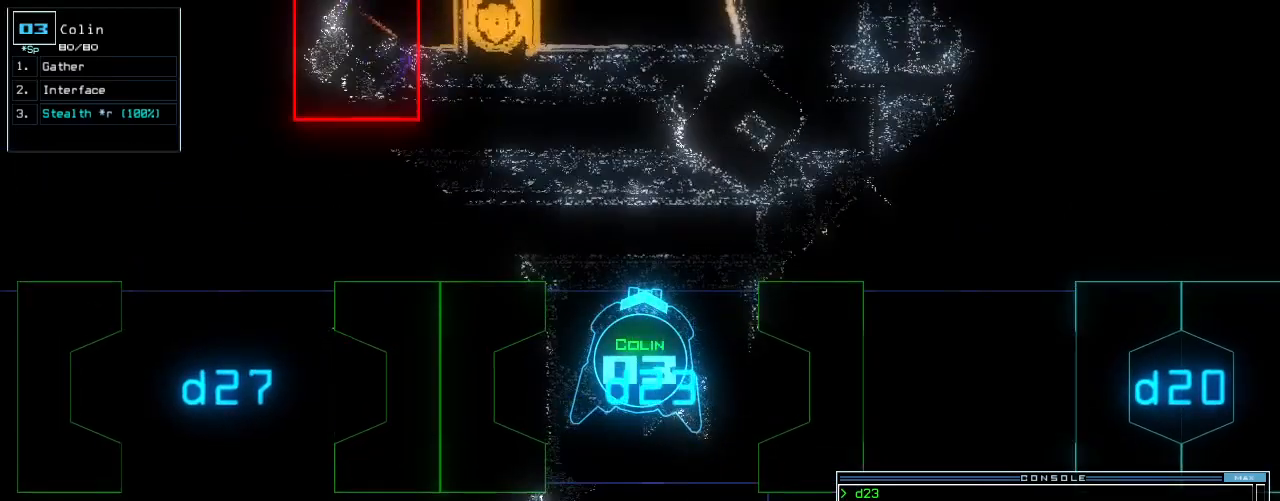
{"keys": ["down"], "events": [[240, "left", "down"], [300, "left", "up"], [420, "c", "down"], [480, "c", "up"]]}
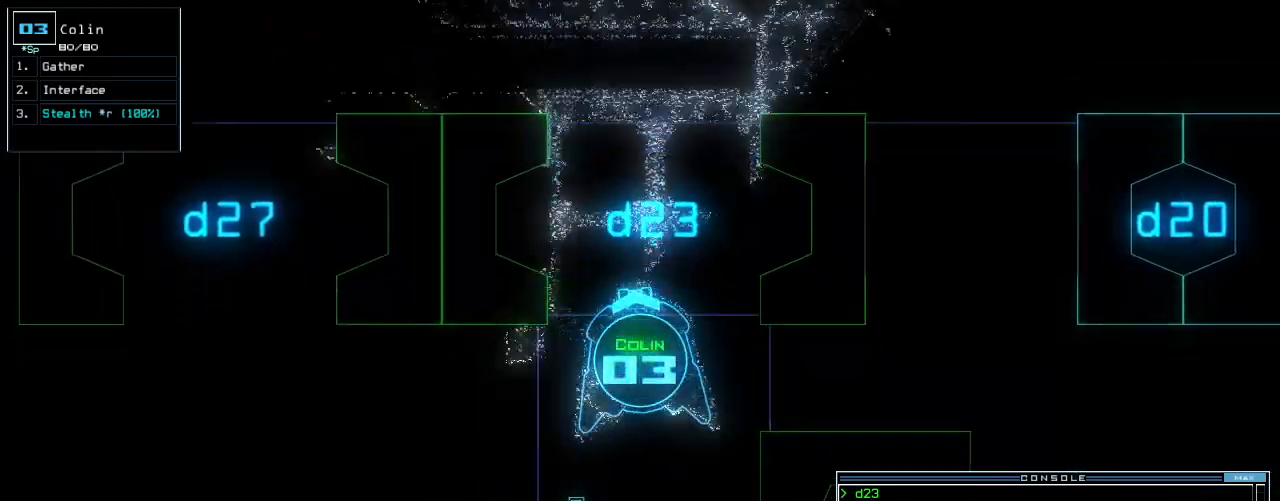
{"keys": ["down", "left"], "events": [[20, "c", "down"], [140, "c", "up"], [140, "return", "down"], [200, "return", "up"], [280, "left", "down"]]}
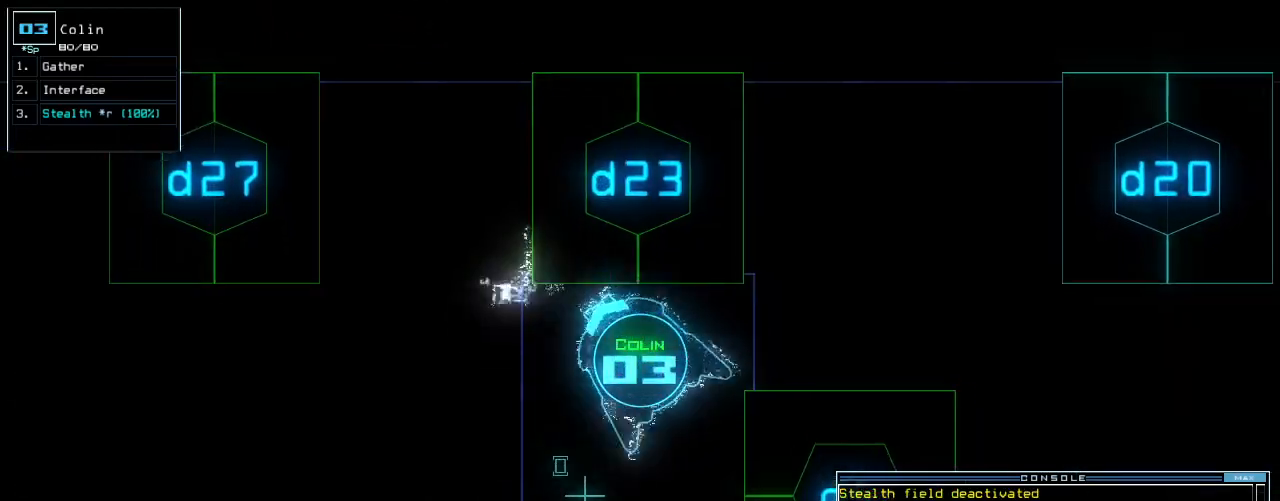
{"keys": ["down", "shift_r", "up"]}
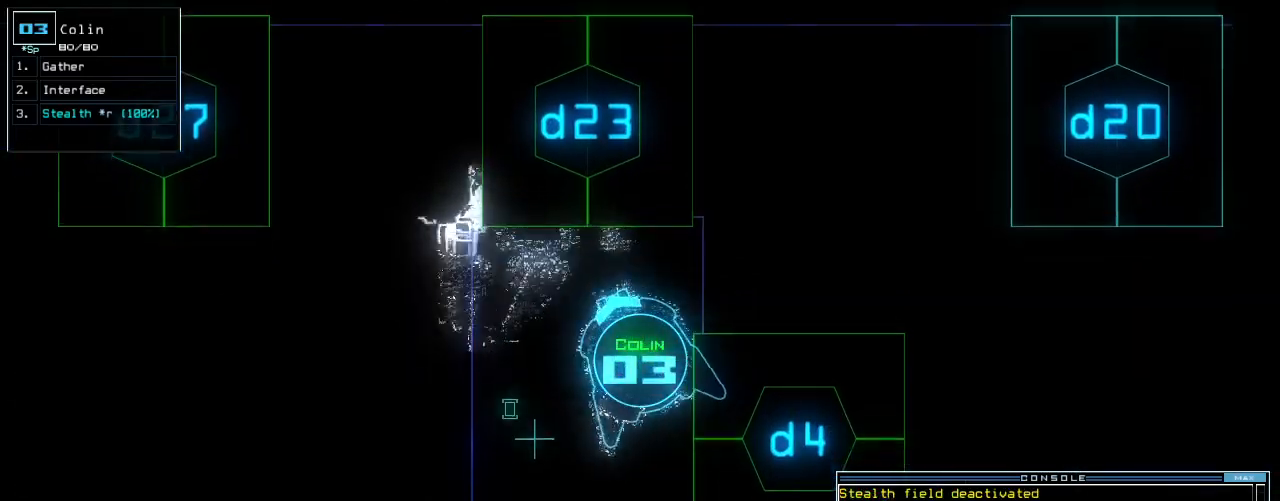
{"keys": [], "events": [[20, "up", "up"], [200, "shift_r", "up"], [240, "d", "down"], [280, "d", "up"], [300, "return", "down"], [400, "c", "down"], [480, "return", "up"], [500, "c", "up"], [500, "down", "up"]]}